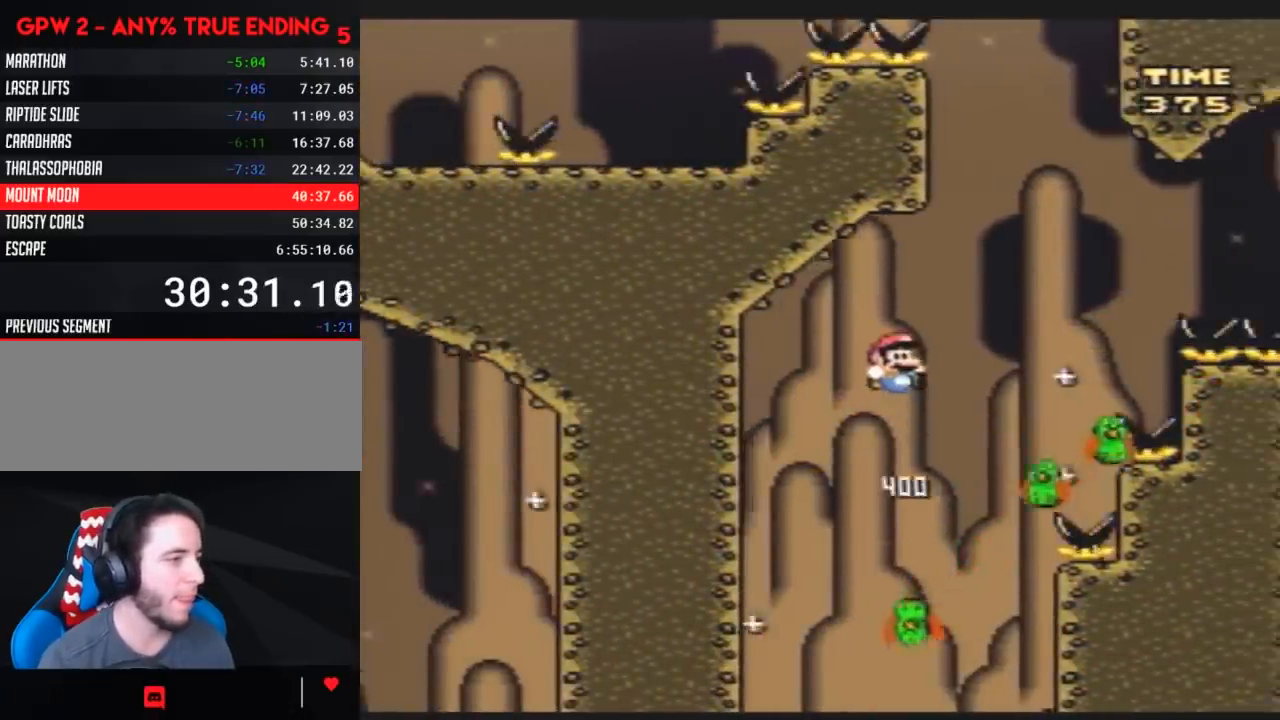
Gameplay with a controller (Nintendo layout); each line is a JSON object with the inputs held at the frame after it. "events" lists button and stick changes between this image and that frame as [ms after this image, input, new state], when the widget could be followed in between. Not read: B L3 R3.
{"buttons": ["Y", "DPAD_RIGHT"], "events": [[50, "DPAD_RIGHT", "down"], [133, "DPAD_RIGHT", "up"], [233, "DPAD_RIGHT", "down"]]}
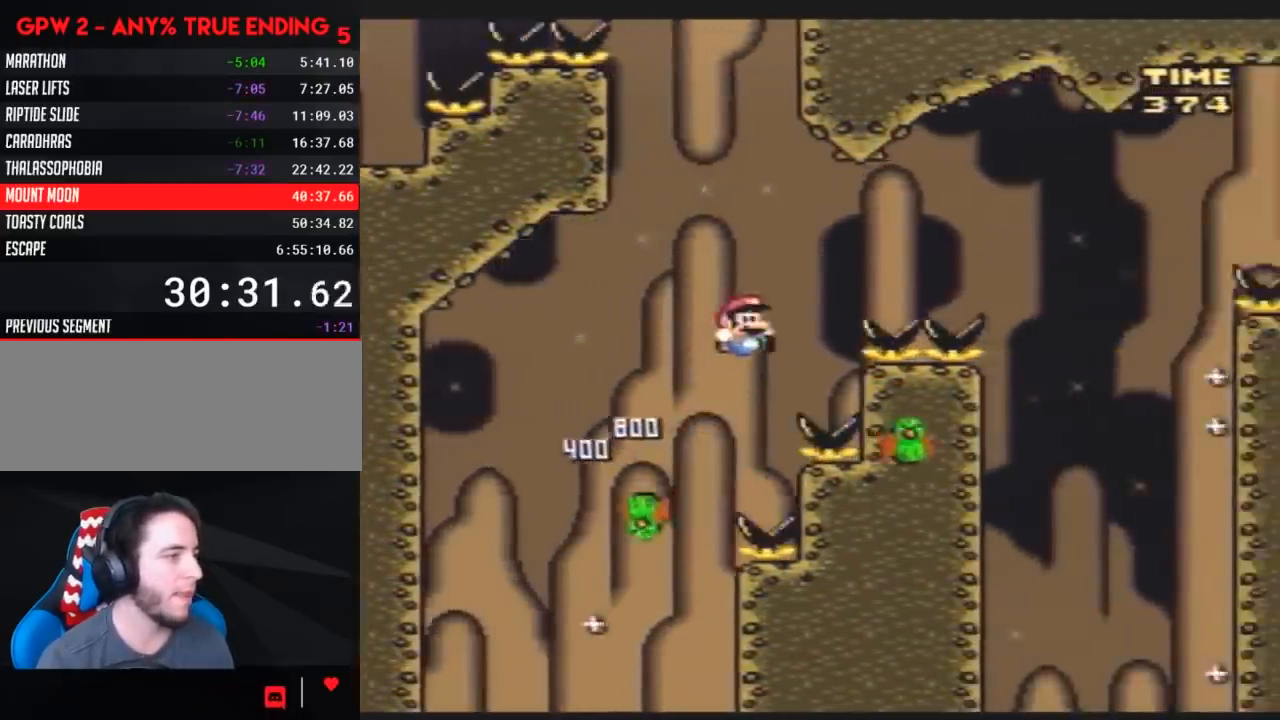
{"buttons": ["Y", "DPAD_RIGHT"], "events": []}
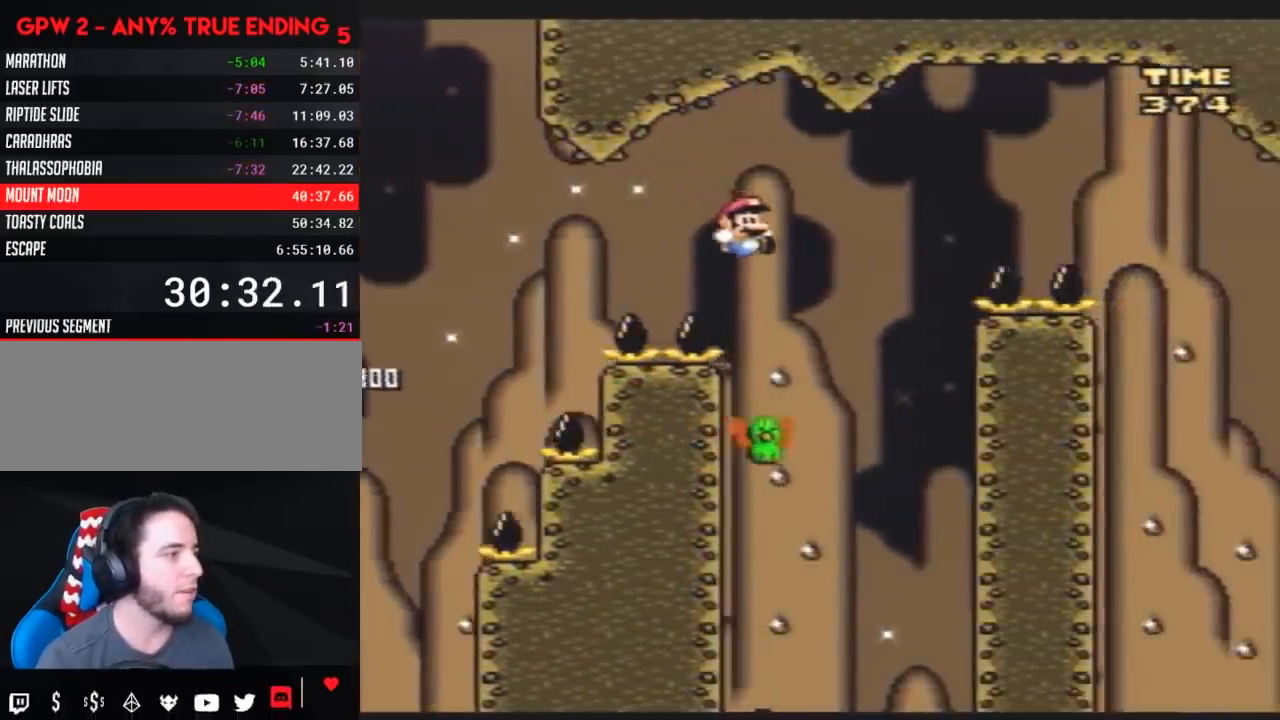
{"buttons": ["Y", "DPAD_RIGHT"], "events": [[17, "DPAD_LEFT", "down"], [17, "DPAD_RIGHT", "up"], [100, "DPAD_LEFT", "up"], [100, "DPAD_RIGHT", "down"]]}
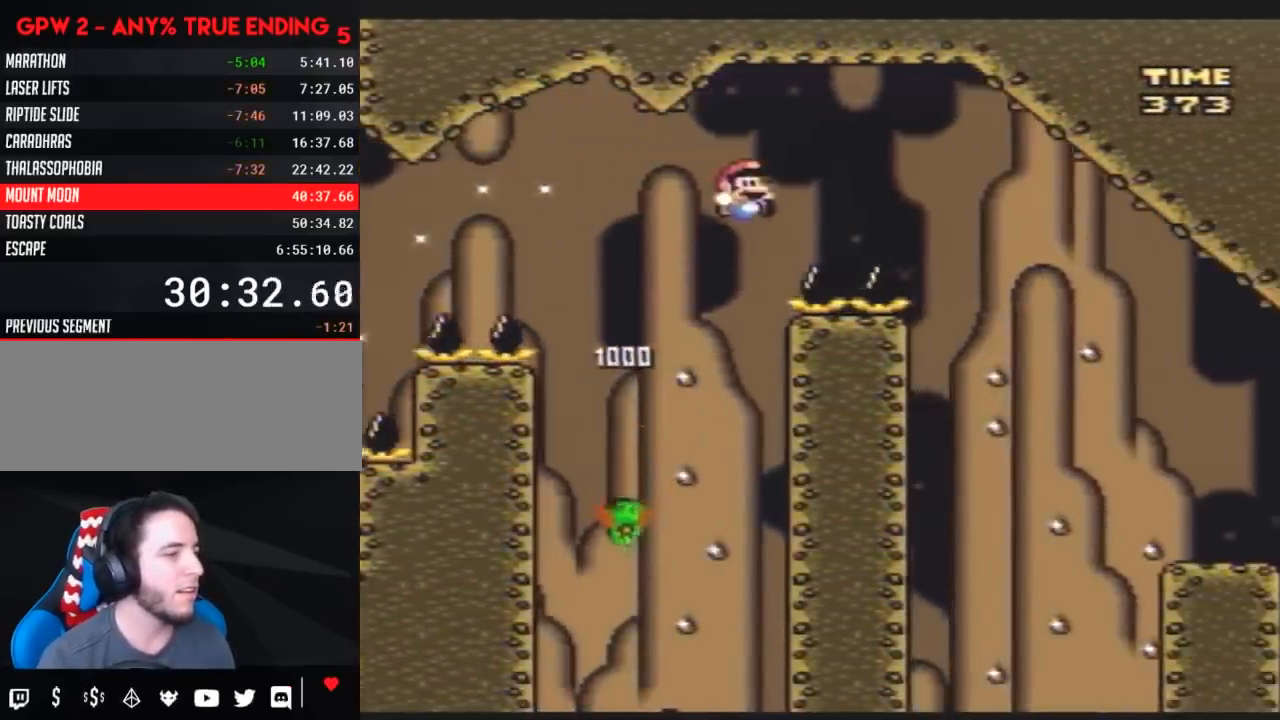
{"buttons": ["Y", "DPAD_RIGHT"], "events": []}
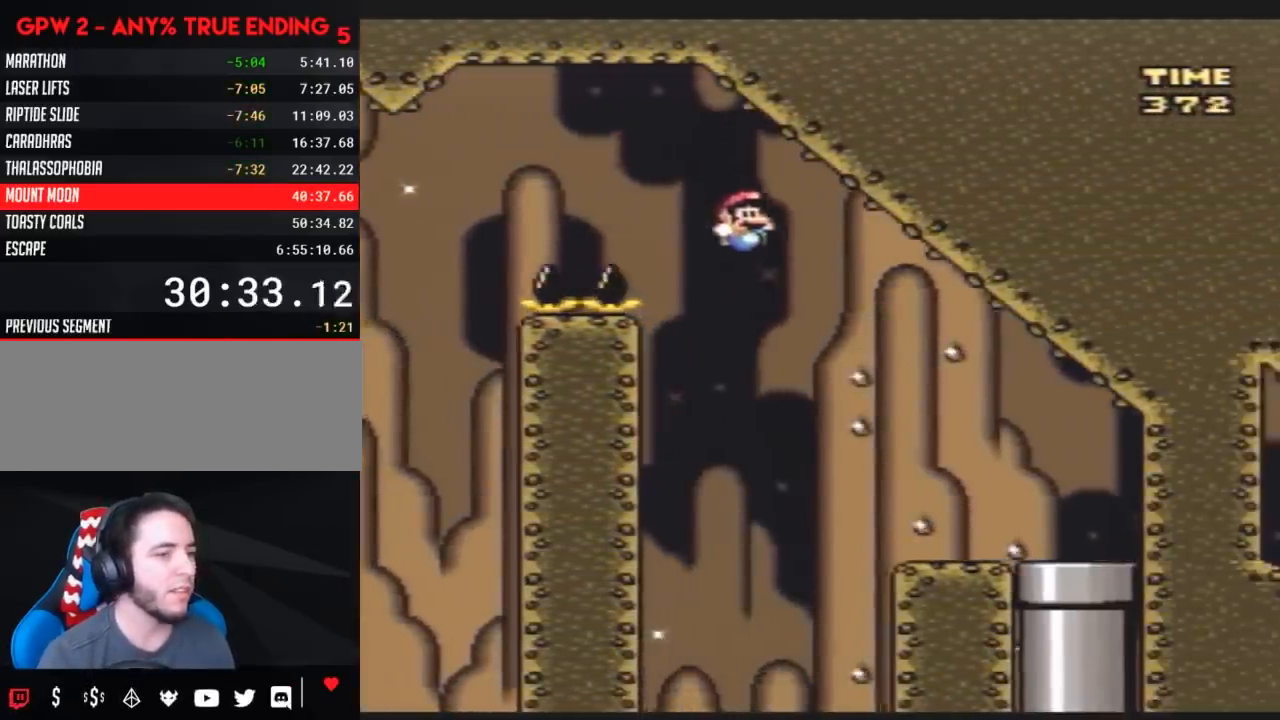
{"buttons": ["Y", "DPAD_RIGHT"], "events": []}
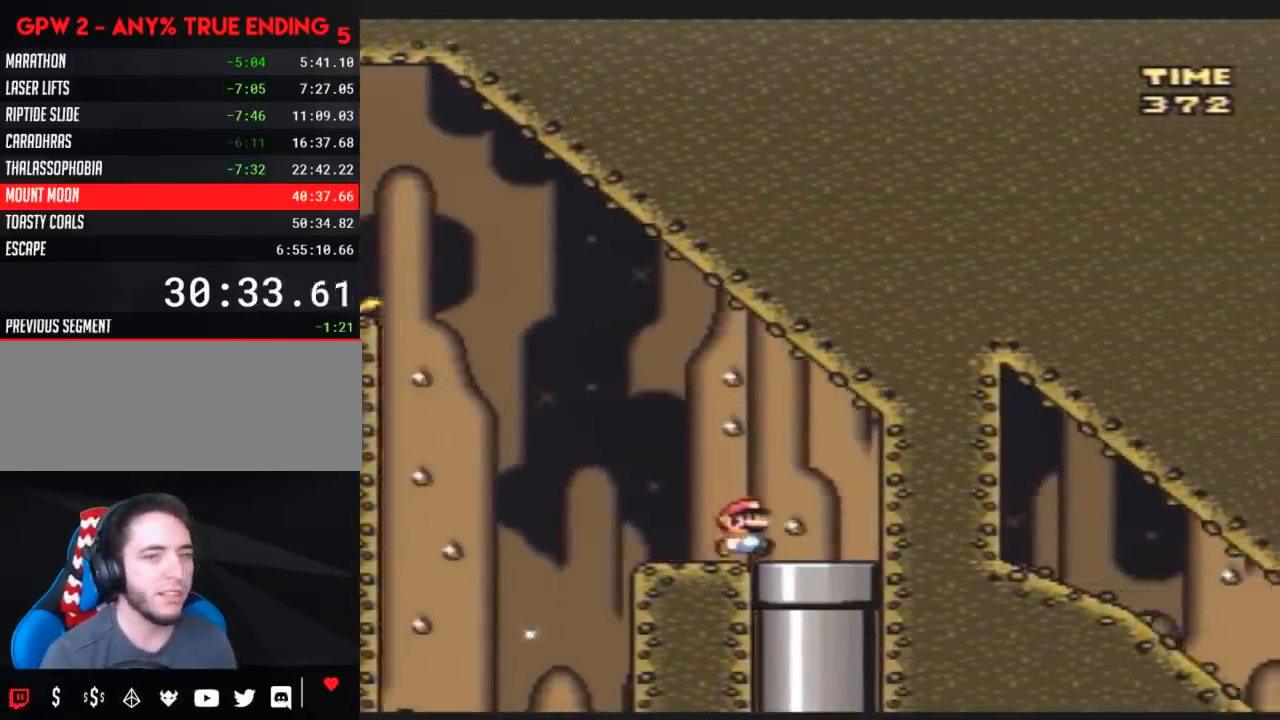
{"buttons": [], "events": [[83, "DPAD_DOWN", "down"], [133, "DPAD_RIGHT", "up"], [267, "Y", "up"], [383, "DPAD_DOWN", "up"]]}
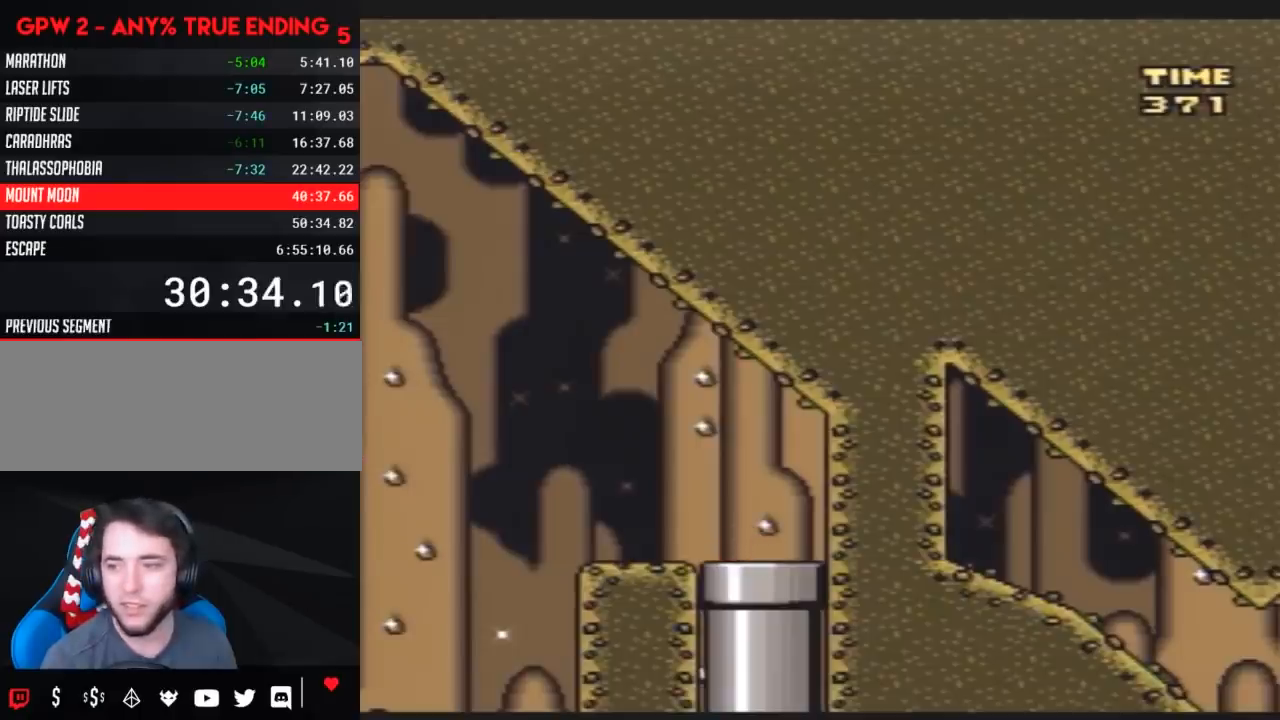
{"buttons": [], "events": []}
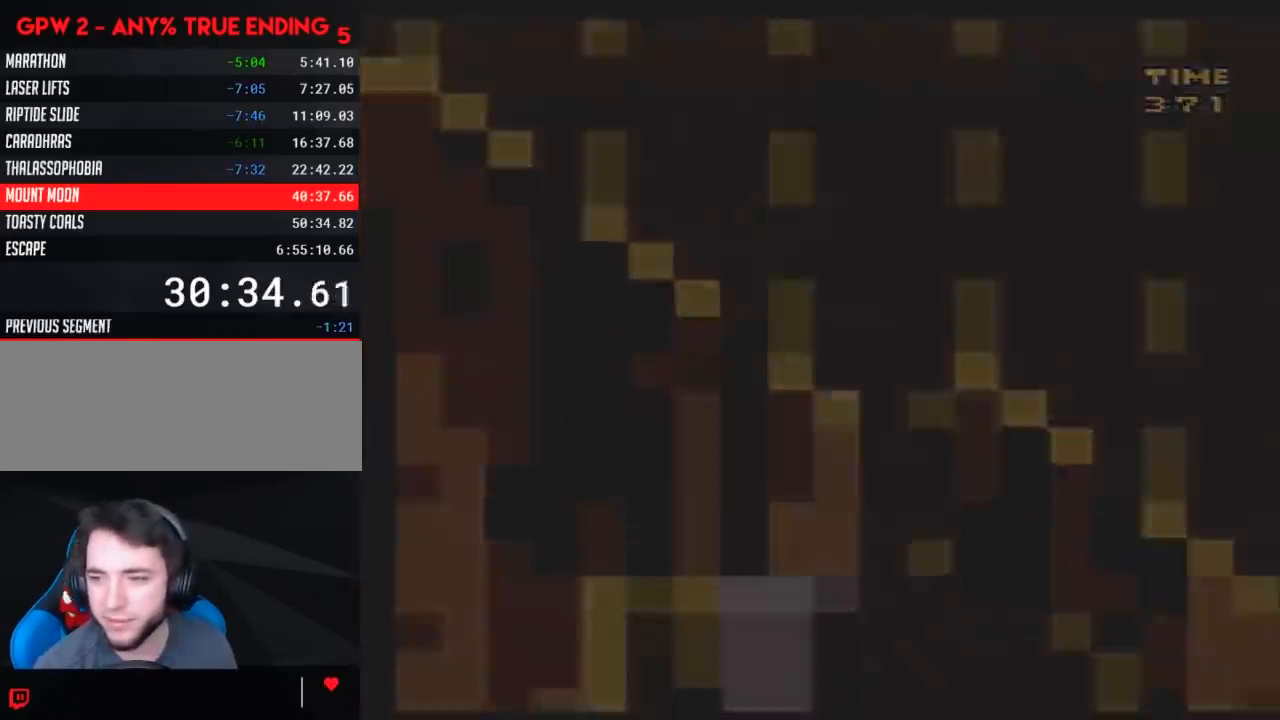
{"buttons": [], "events": []}
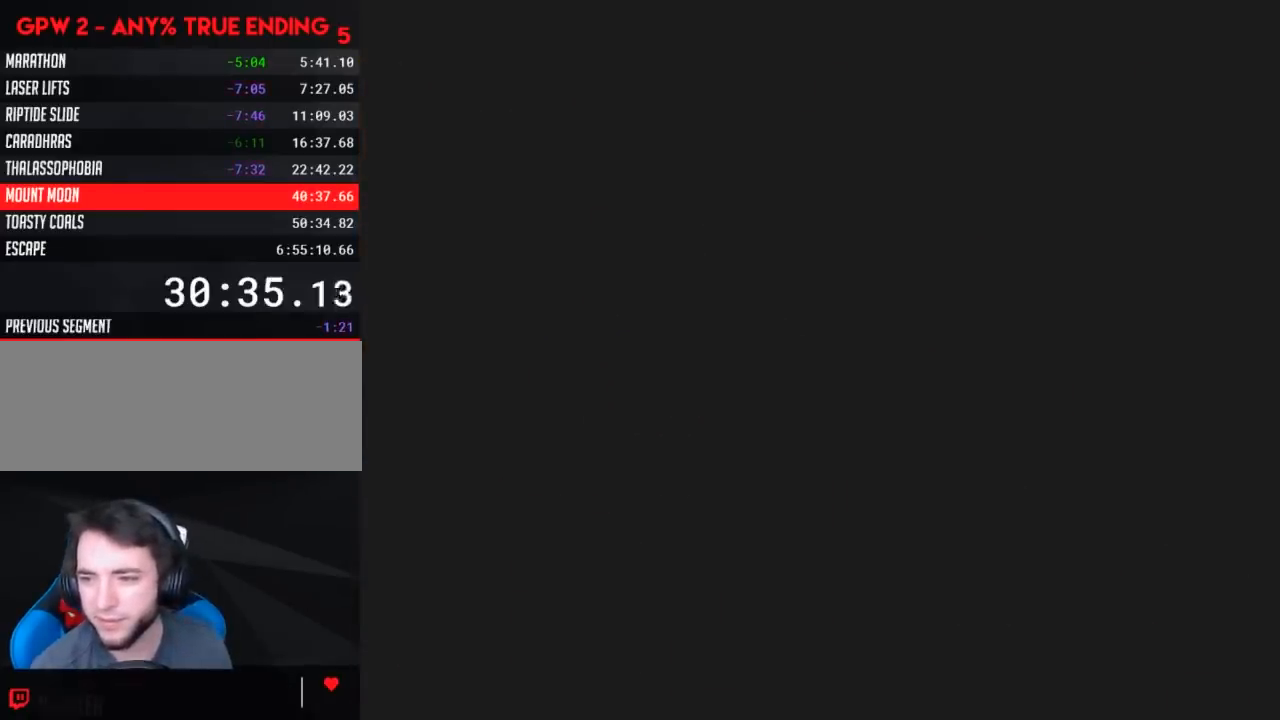
{"buttons": [], "events": []}
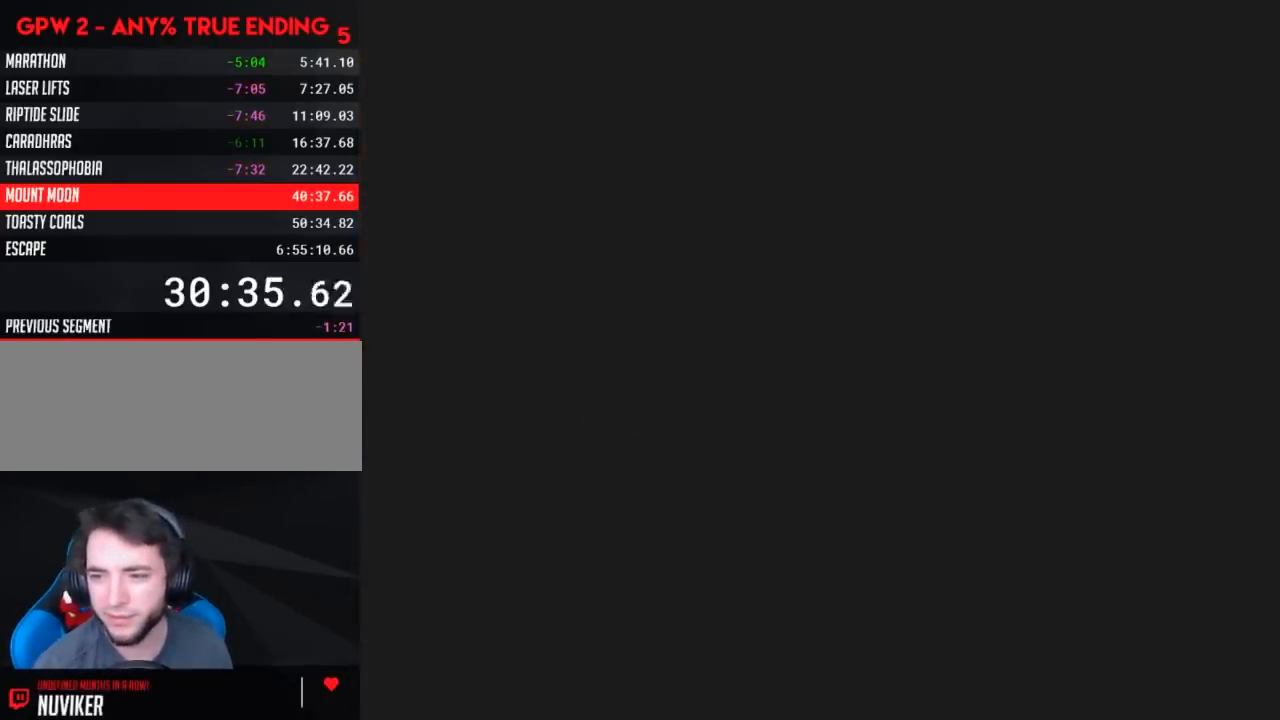
{"buttons": ["Y", "DPAD_RIGHT"], "events": [[467, "DPAD_RIGHT", "down"], [467, "Y", "down"]]}
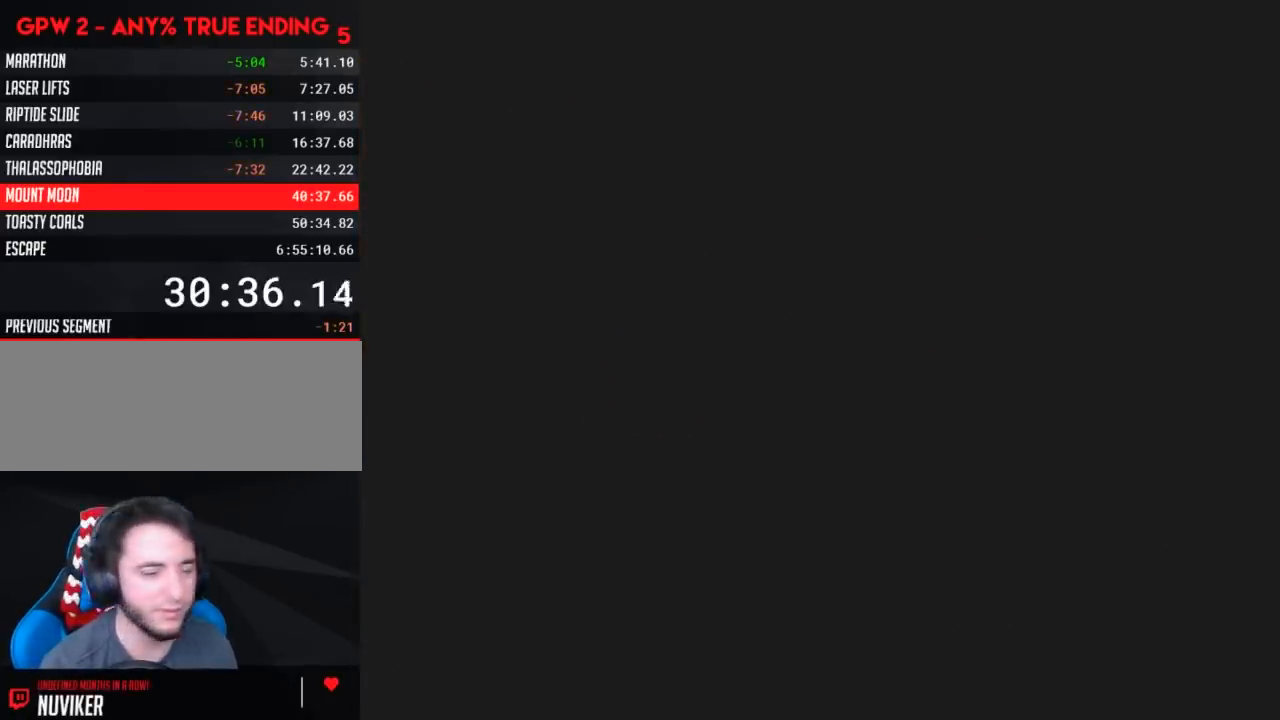
{"buttons": ["Y", "DPAD_RIGHT"], "events": [[367, "DPAD_RIGHT", "up"], [467, "DPAD_RIGHT", "down"]]}
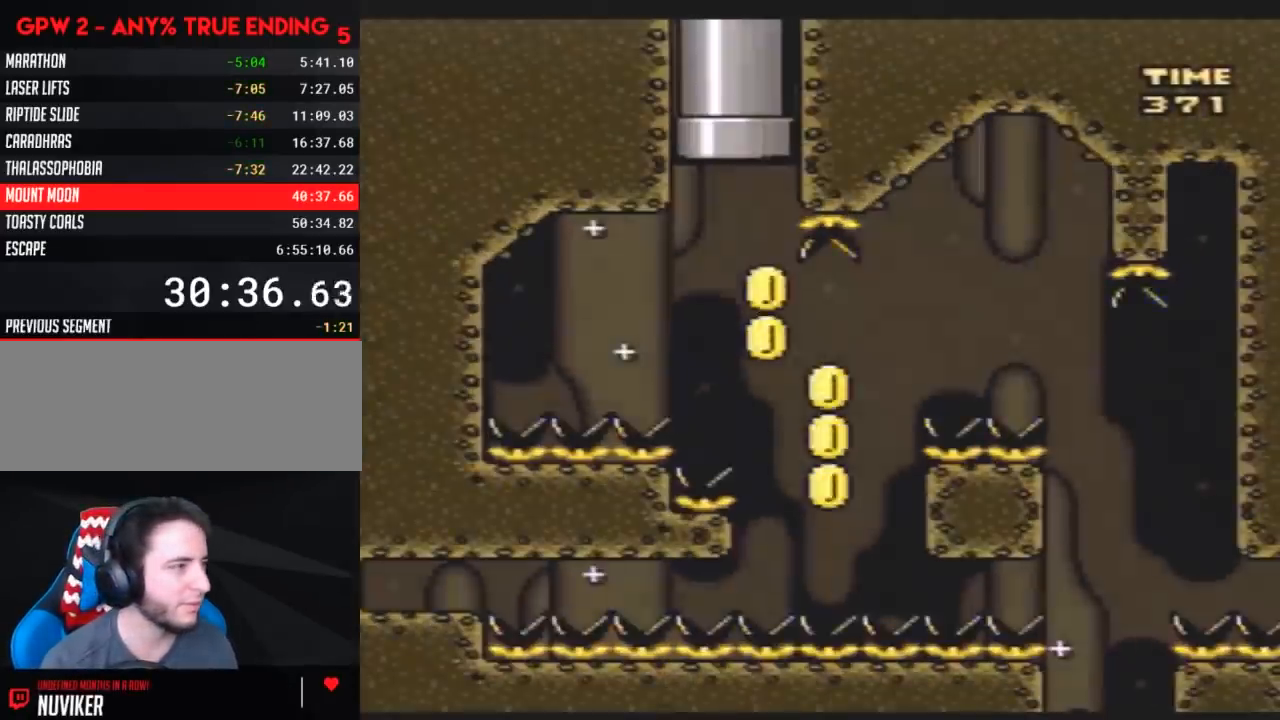
{"buttons": ["Y", "DPAD_RIGHT"], "events": []}
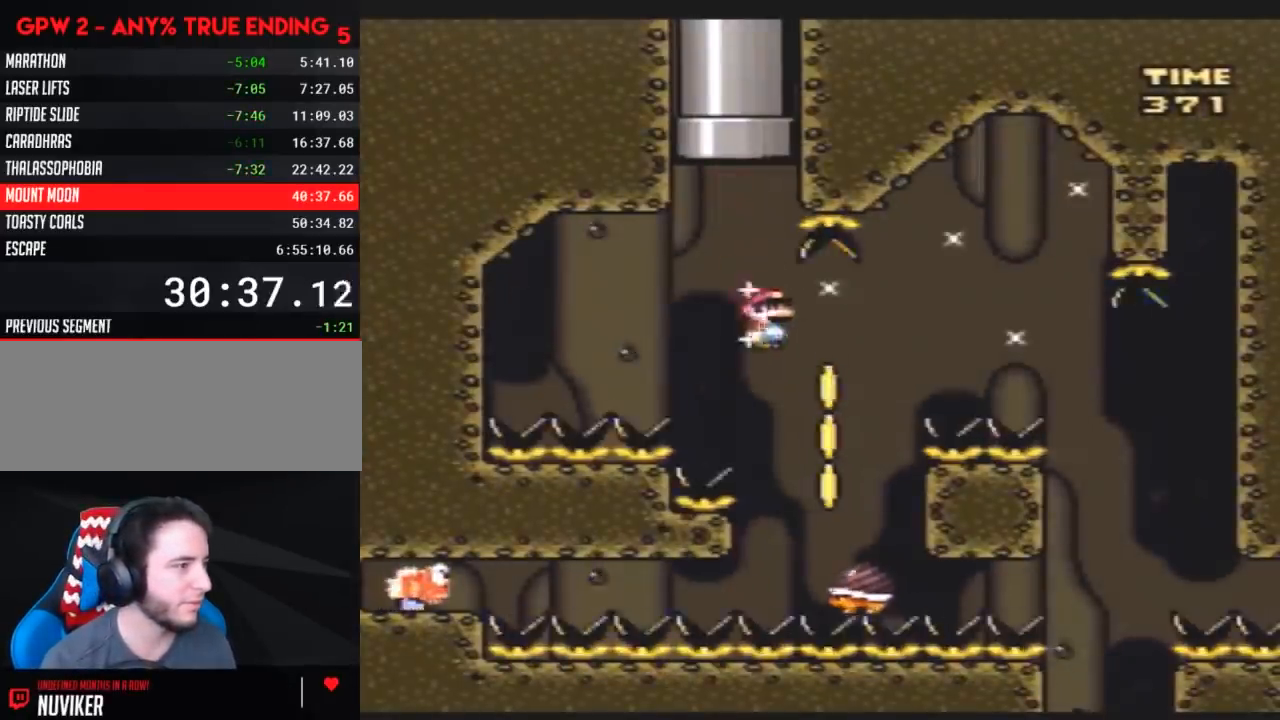
{"buttons": ["Y", "DPAD_RIGHT"], "events": [[83, "DPAD_LEFT", "down"], [83, "DPAD_RIGHT", "up"], [183, "DPAD_LEFT", "up"], [183, "DPAD_RIGHT", "down"]]}
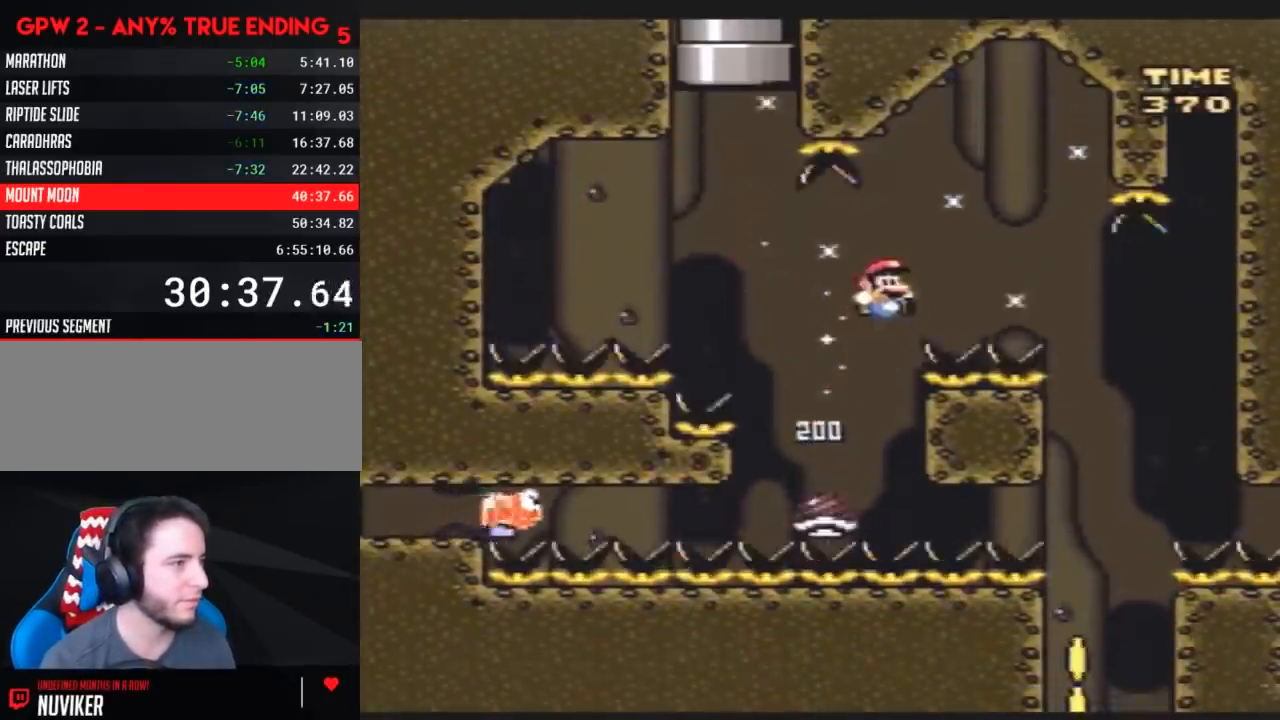
{"buttons": ["Y", "DPAD_LEFT"], "events": [[350, "DPAD_RIGHT", "up"], [383, "DPAD_LEFT", "down"]]}
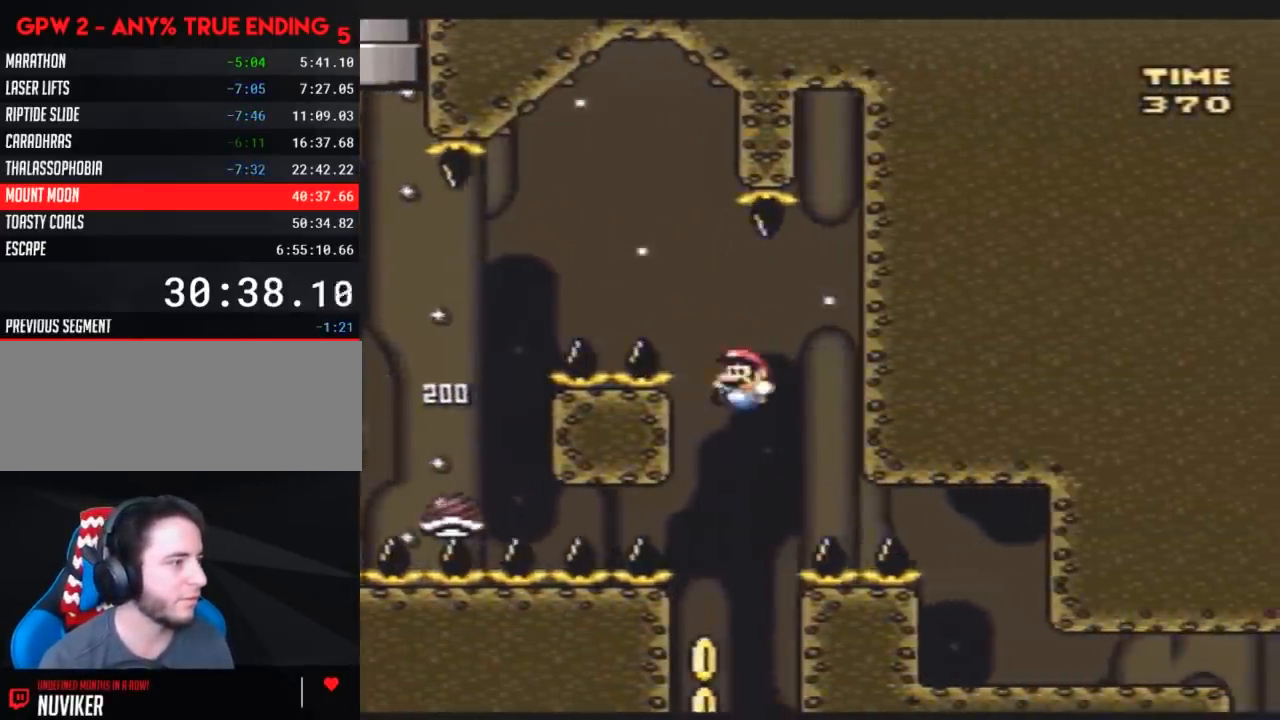
{"buttons": ["Y"], "events": [[17, "DPAD_LEFT", "up"], [83, "DPAD_LEFT", "down"], [400, "DPAD_LEFT", "up"]]}
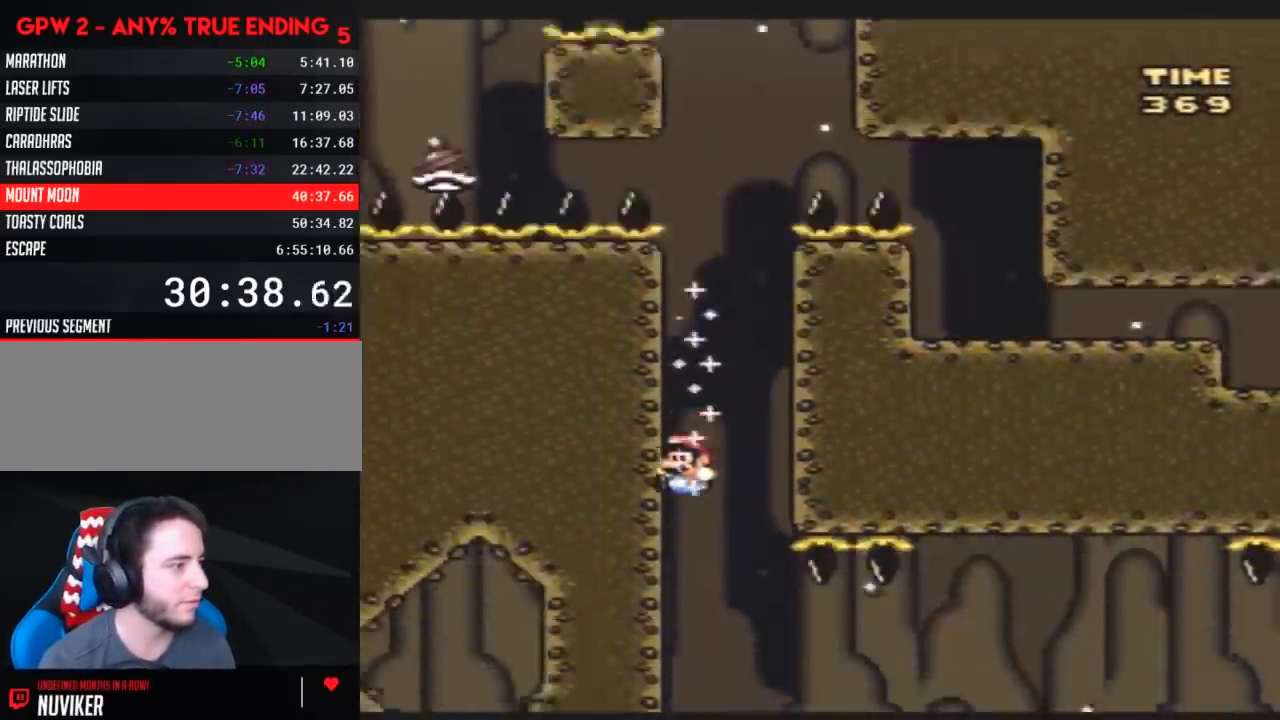
{"buttons": ["A", "Y", "DPAD_RIGHT"], "events": [[50, "DPAD_RIGHT", "down"], [267, "DPAD_RIGHT", "up"], [367, "DPAD_RIGHT", "down"], [483, "A", "down"]]}
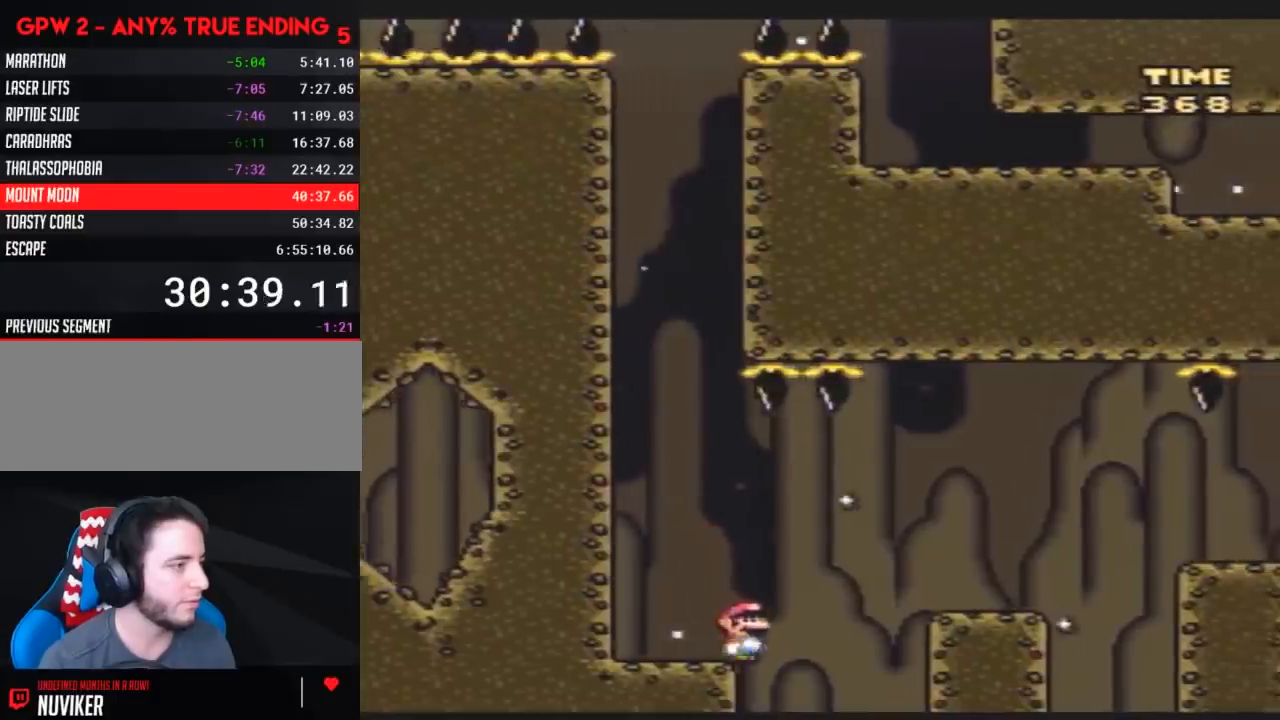
{"buttons": [], "events": [[100, "A", "up"], [133, "DPAD_RIGHT", "up"], [433, "Y", "up"]]}
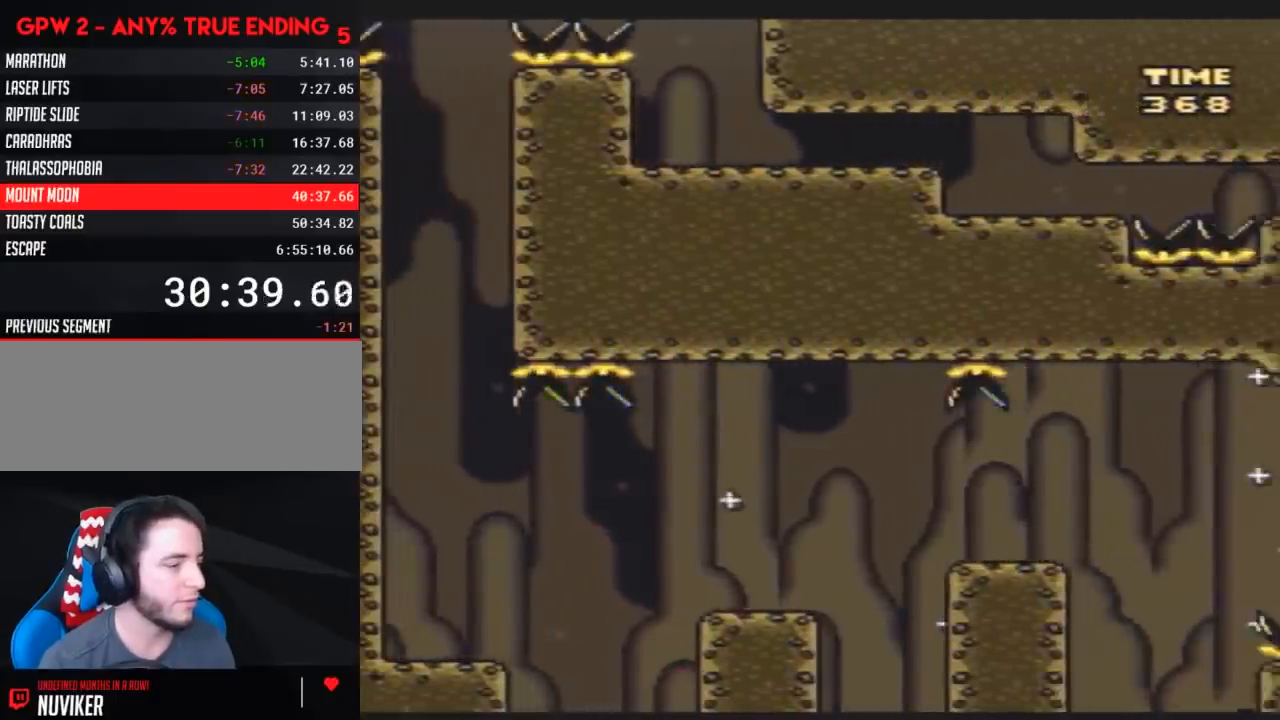
{"buttons": [], "events": []}
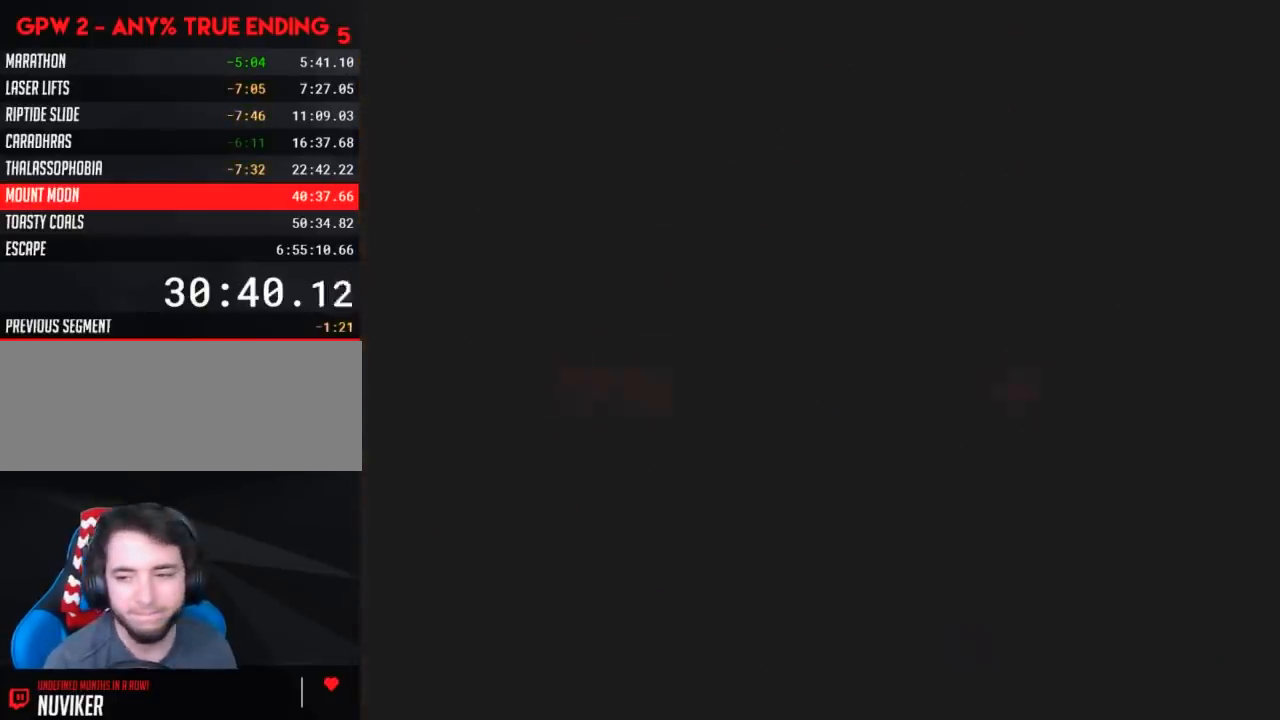
{"buttons": [], "events": []}
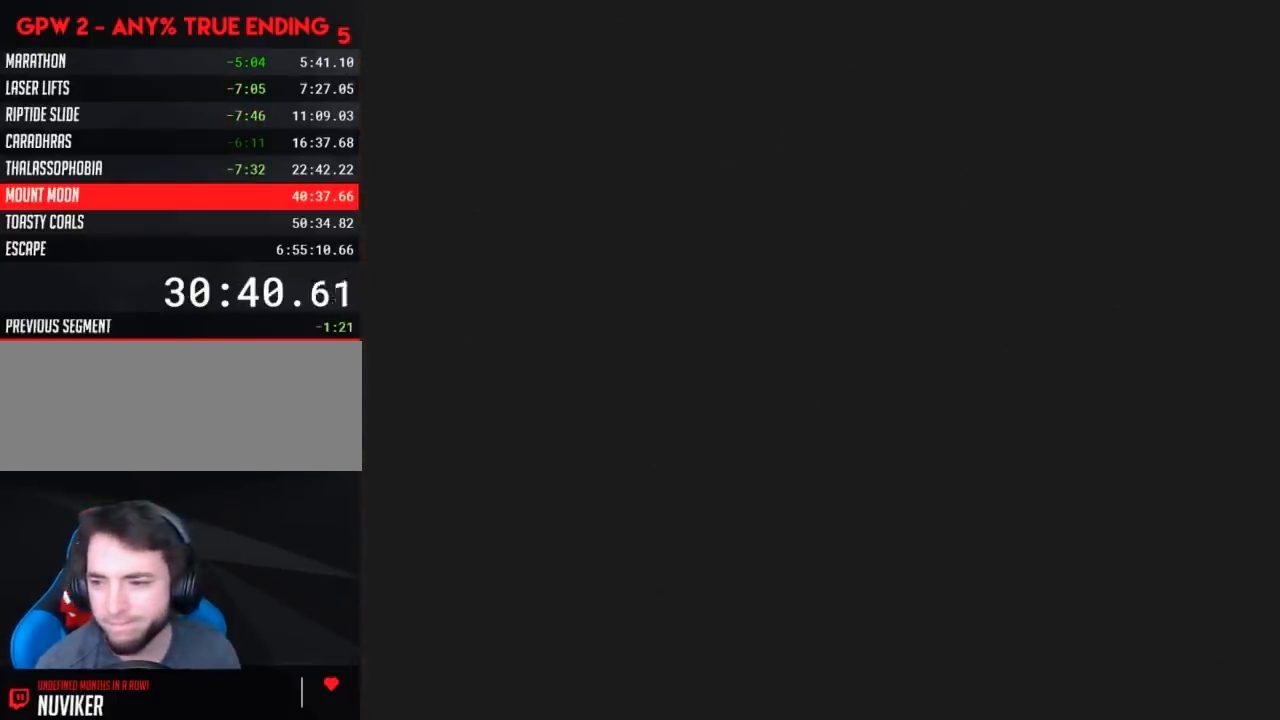
{"buttons": [], "events": []}
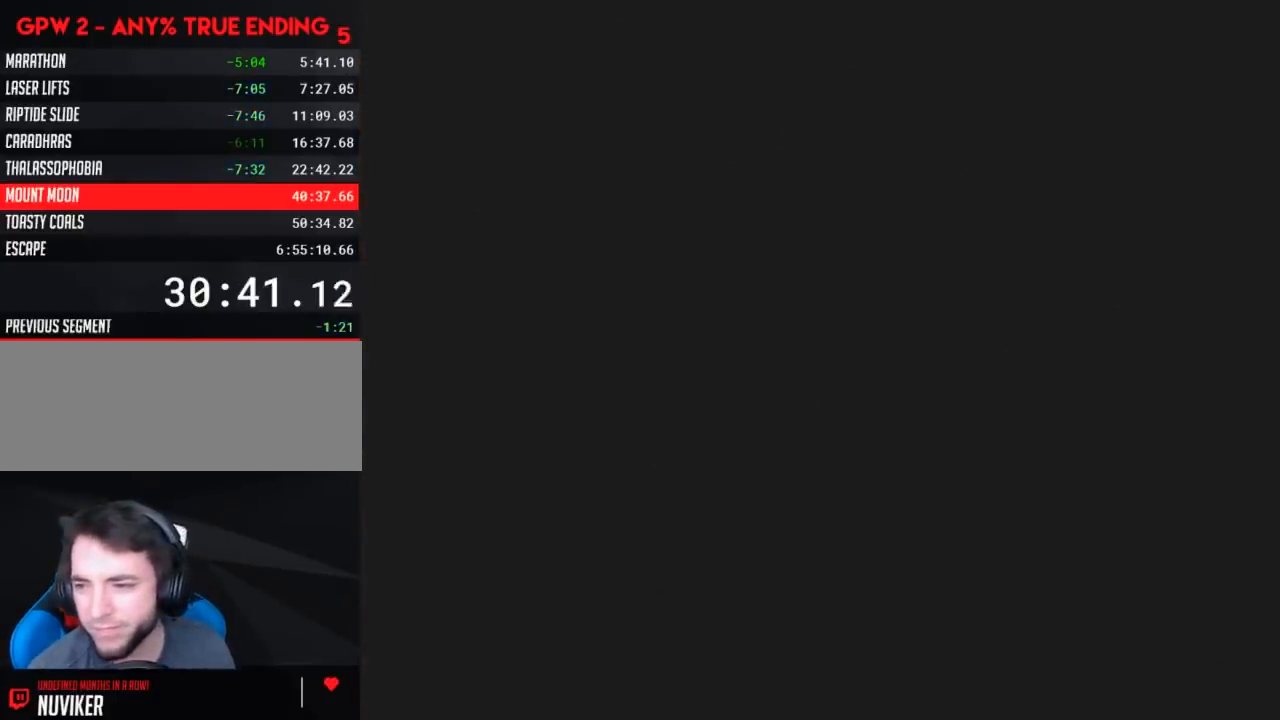
{"buttons": ["Y"], "events": [[400, "Y", "down"]]}
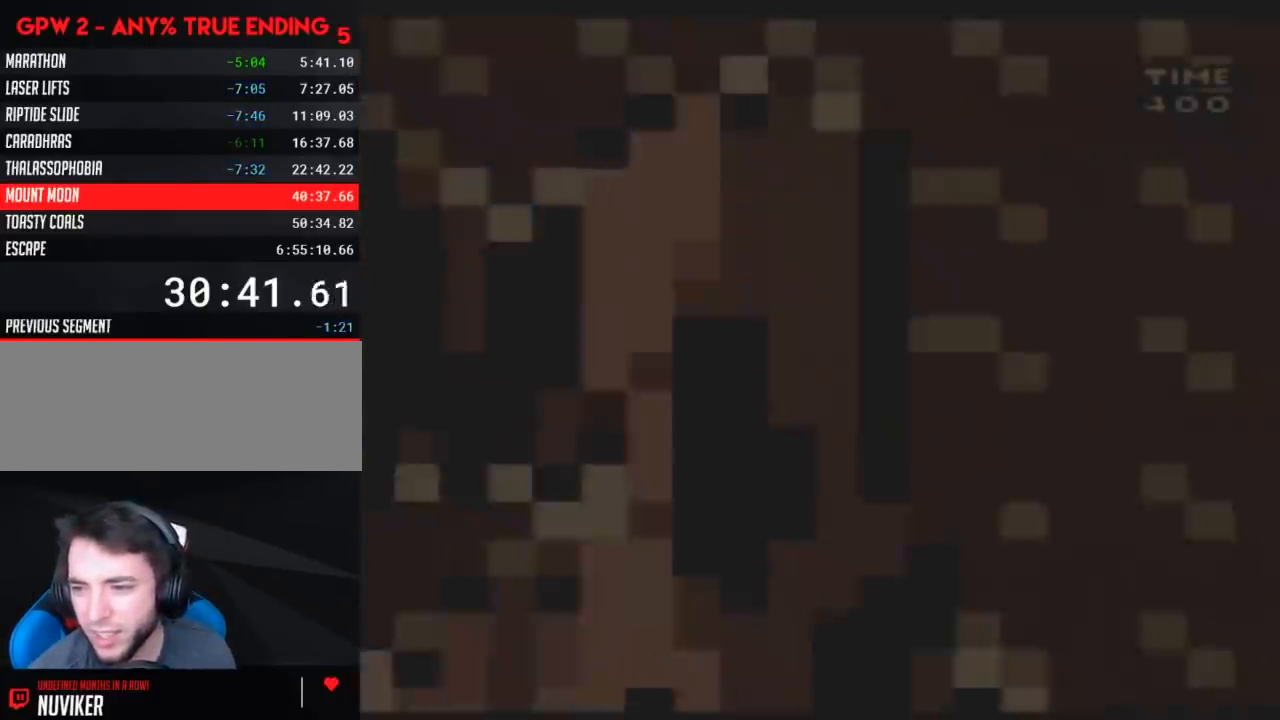
{"buttons": ["Y"], "events": []}
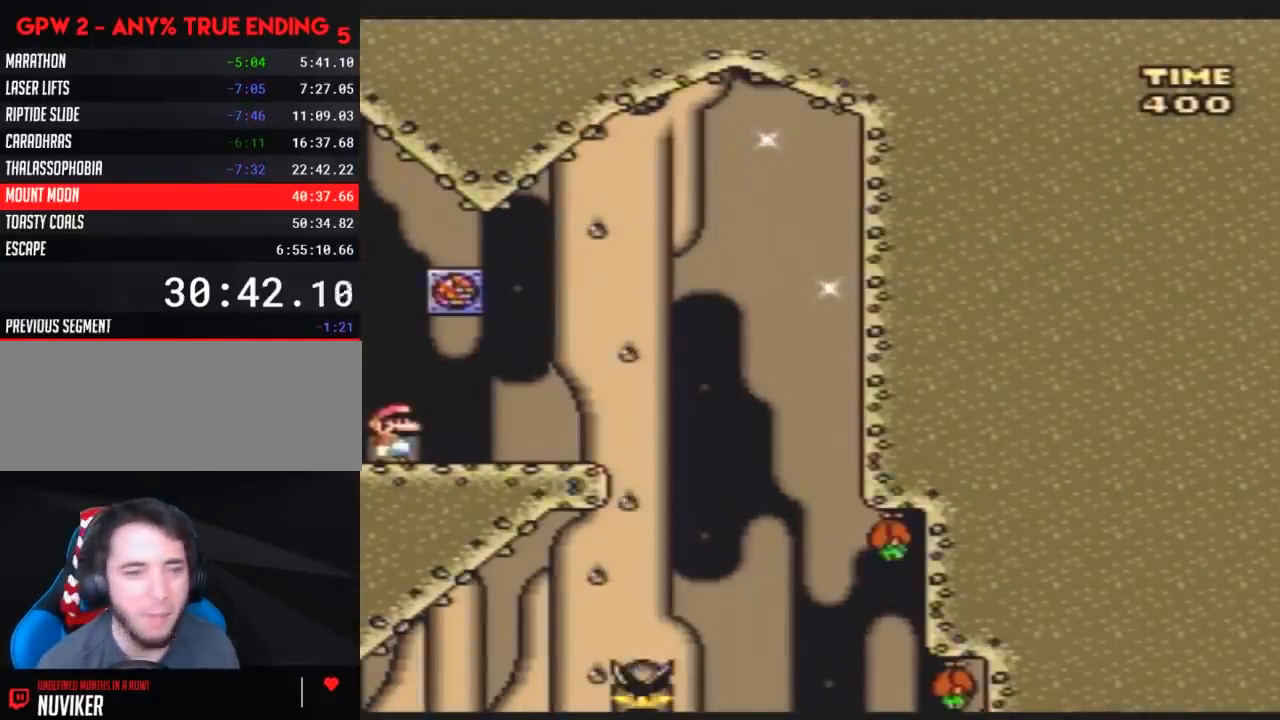
{"buttons": ["Y", "DPAD_RIGHT"], "events": [[300, "DPAD_RIGHT", "down"]]}
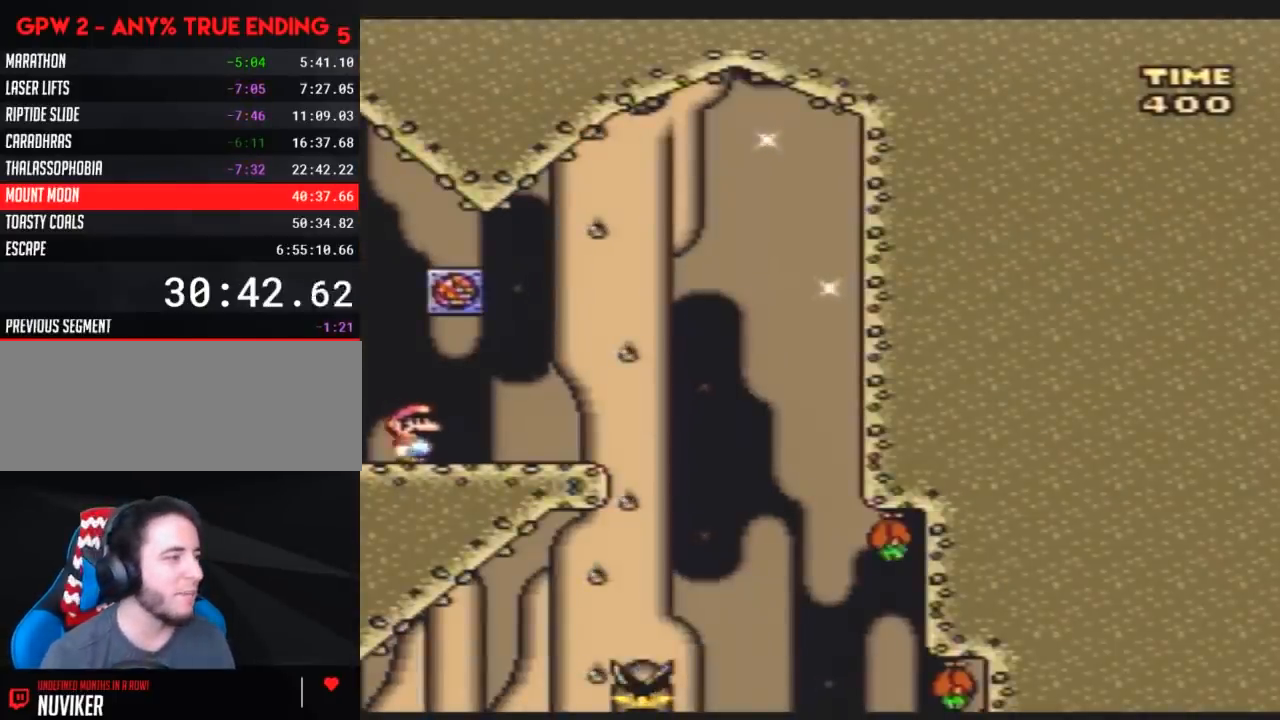
{"buttons": ["Y", "DPAD_RIGHT"], "events": []}
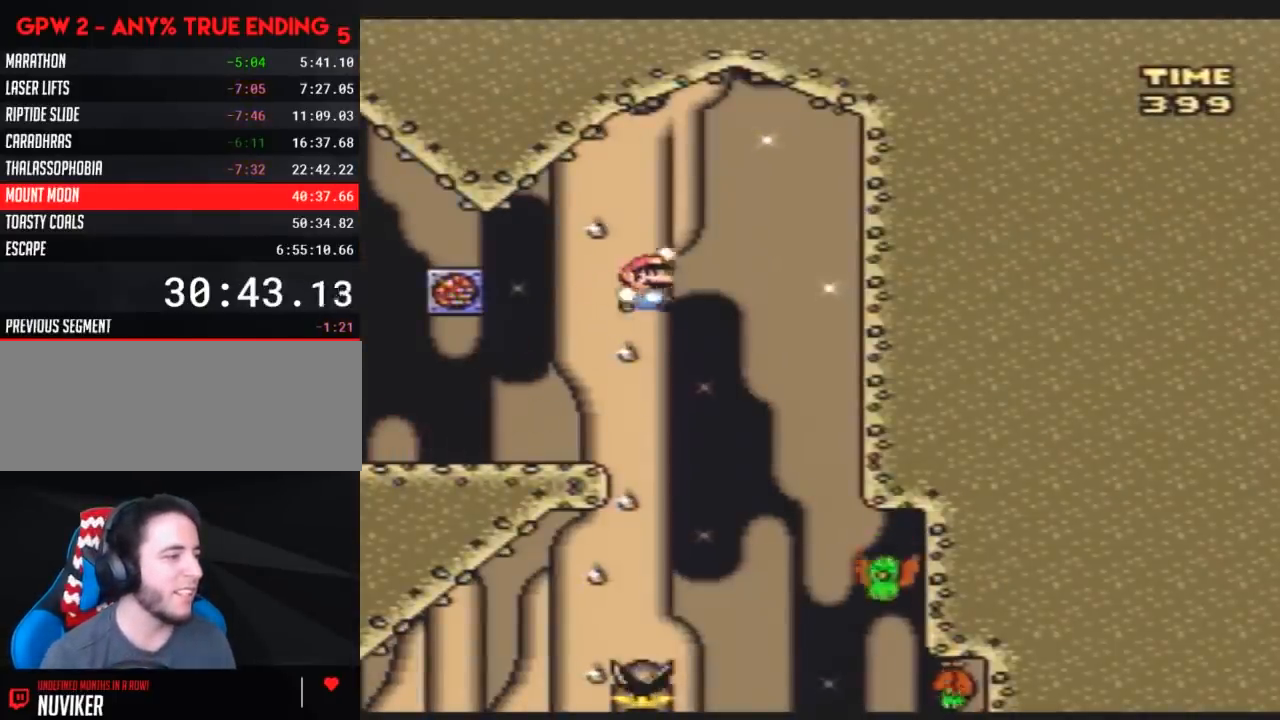
{"buttons": ["Y"], "events": [[117, "DPAD_RIGHT", "up"], [150, "DPAD_LEFT", "down"], [283, "DPAD_LEFT", "up"], [283, "DPAD_UP", "down"], [317, "DPAD_RIGHT", "down"], [317, "DPAD_UP", "up"], [500, "DPAD_RIGHT", "up"]]}
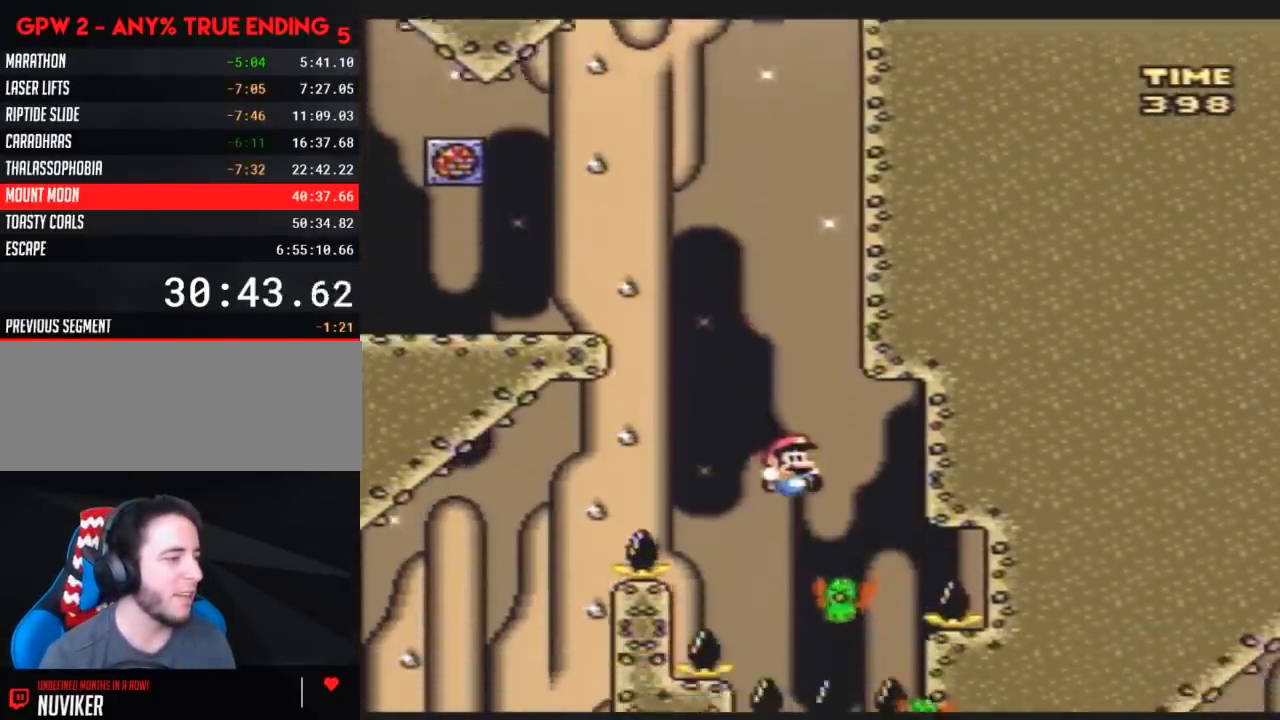
{"buttons": ["Y", "DPAD_LEFT"], "events": [[33, "DPAD_LEFT", "down"]]}
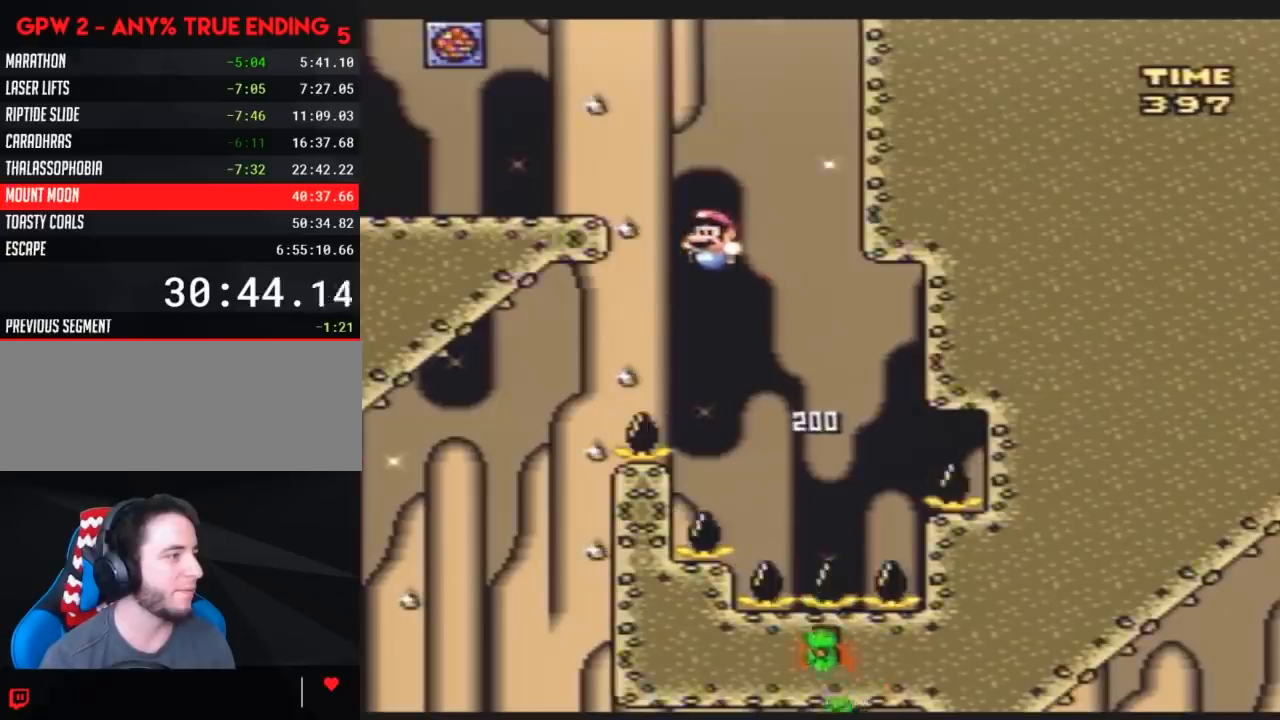
{"buttons": ["Y", "DPAD_RIGHT"], "events": [[250, "DPAD_LEFT", "up"], [250, "DPAD_RIGHT", "down"]]}
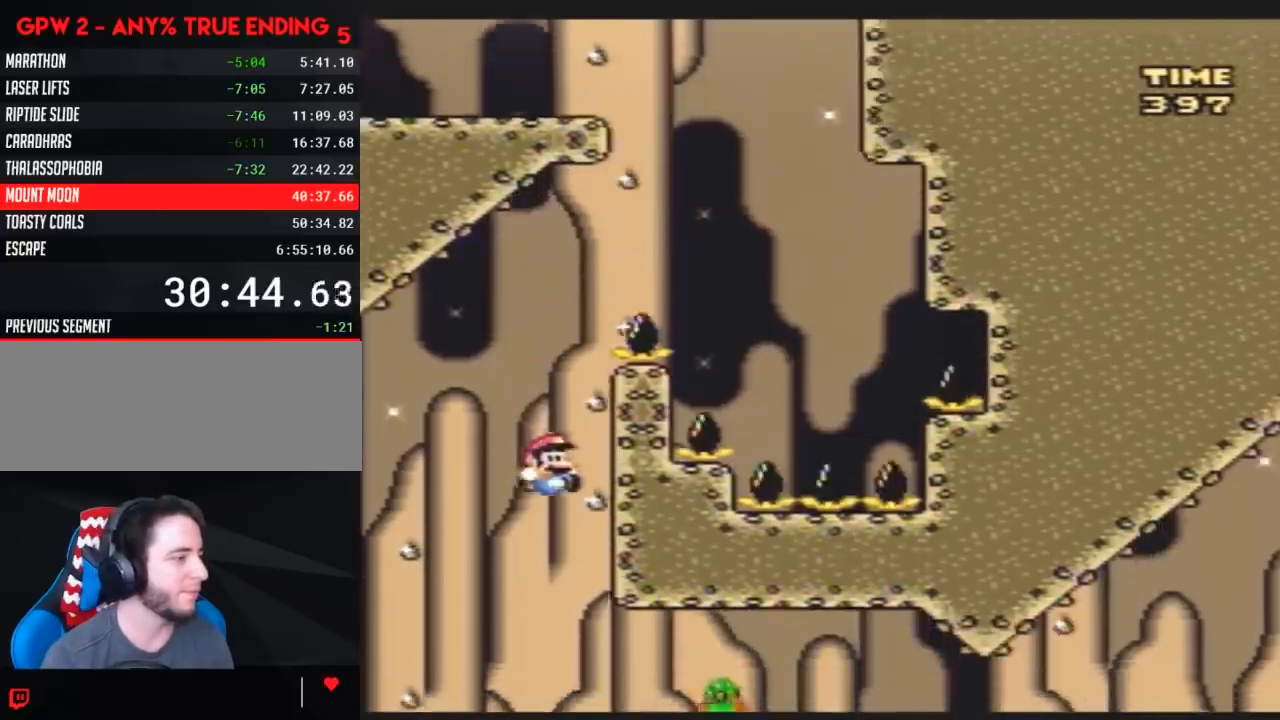
{"buttons": ["Y", "DPAD_RIGHT"], "events": []}
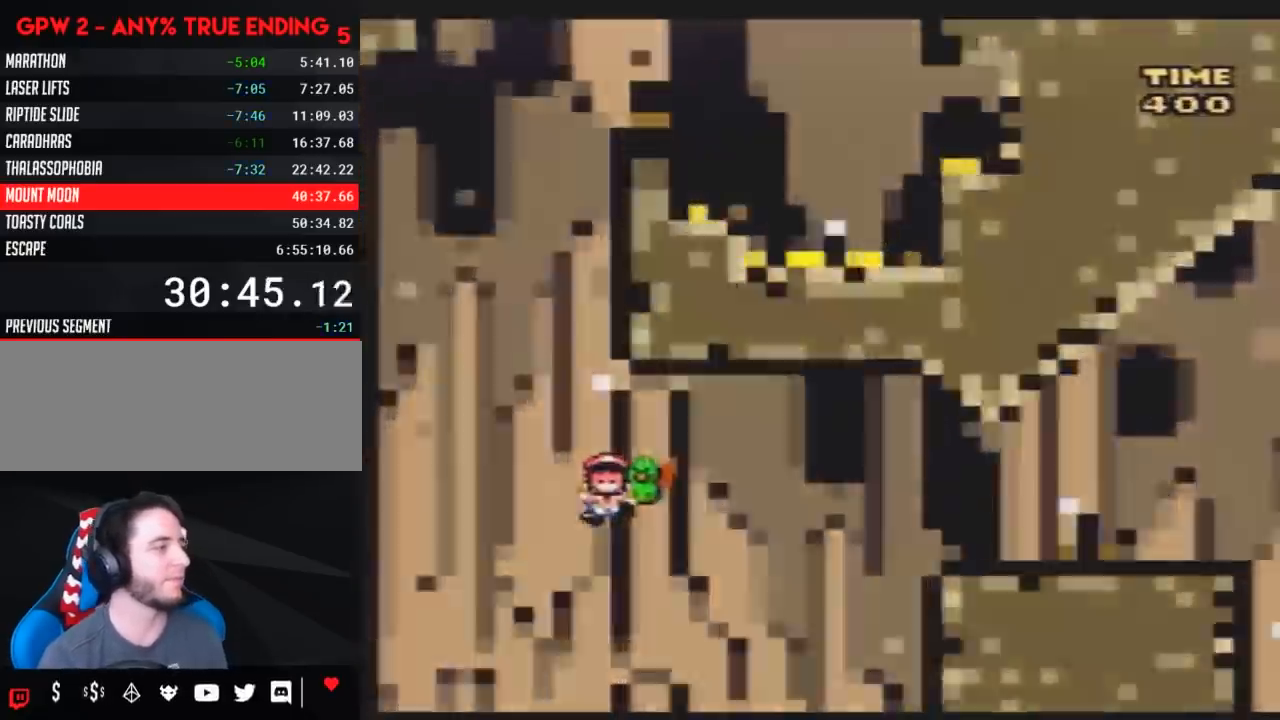
{"buttons": [], "events": [[150, "DPAD_RIGHT", "up"], [250, "Y", "up"]]}
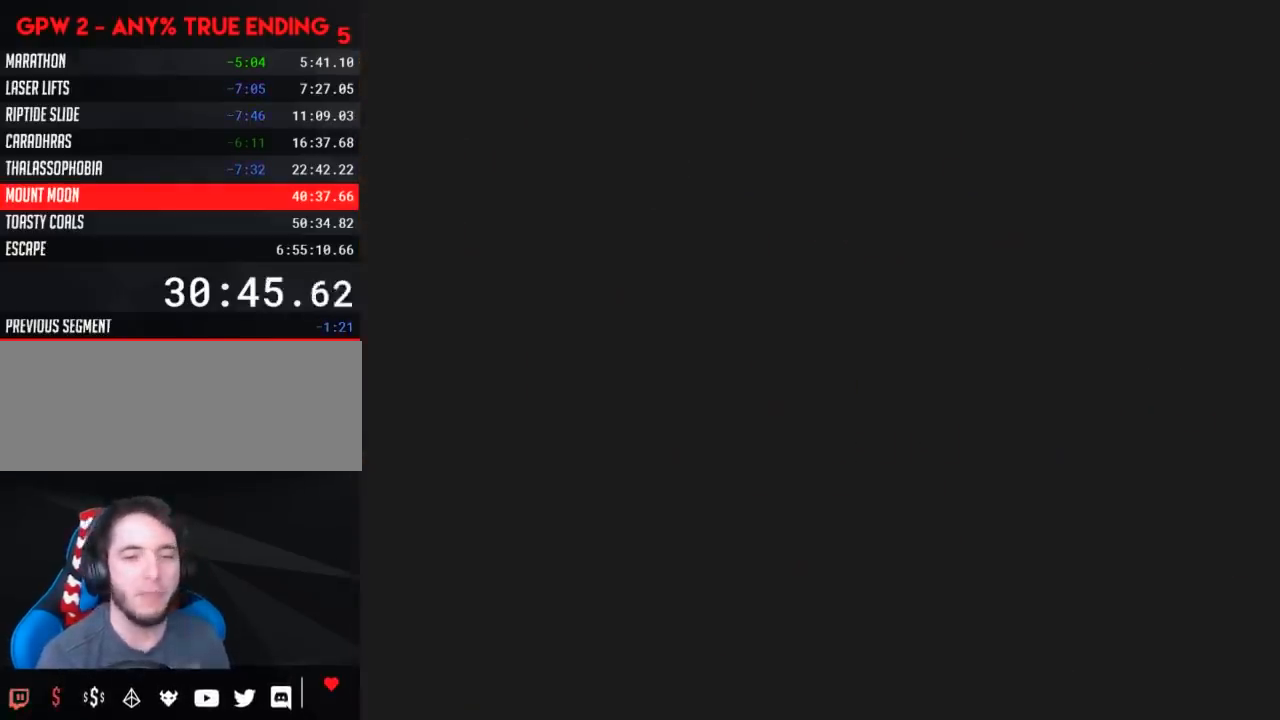
{"buttons": [], "events": []}